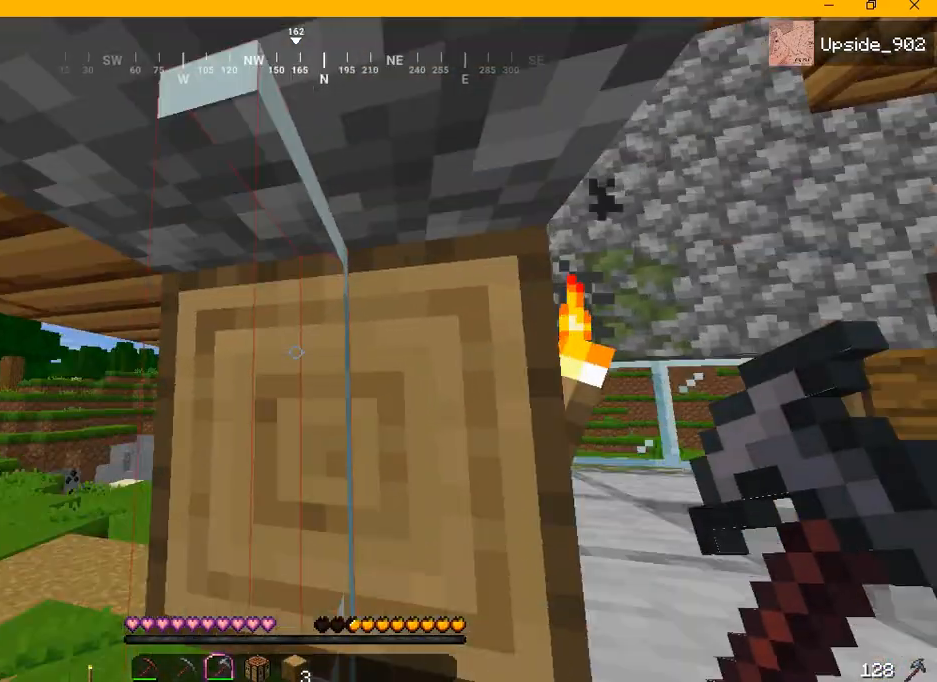
Gameplay with keyboard and mouse; each line is a JSON object with the keys and mouse buttons held at the frame after it. "events" lists presses ("down") and releases ("up") of "a", "d", "s", "w", "mouse_left" and "mouse_right" between this image and that frame as [ms after this image, input, new state], when the widget could be followed in between. "mouse_left", "mouse_right" = the "left", "right" buttons of the "mouse" list. No other keys are recorded. Fast repeated clicks can show as one long hold. Mouse movement is not recorded.
{"keys": ["a"], "mouse": [], "events": [[83, "mouse_left", "down"], [417, "a", "down"], [417, "mouse_left", "up"]]}
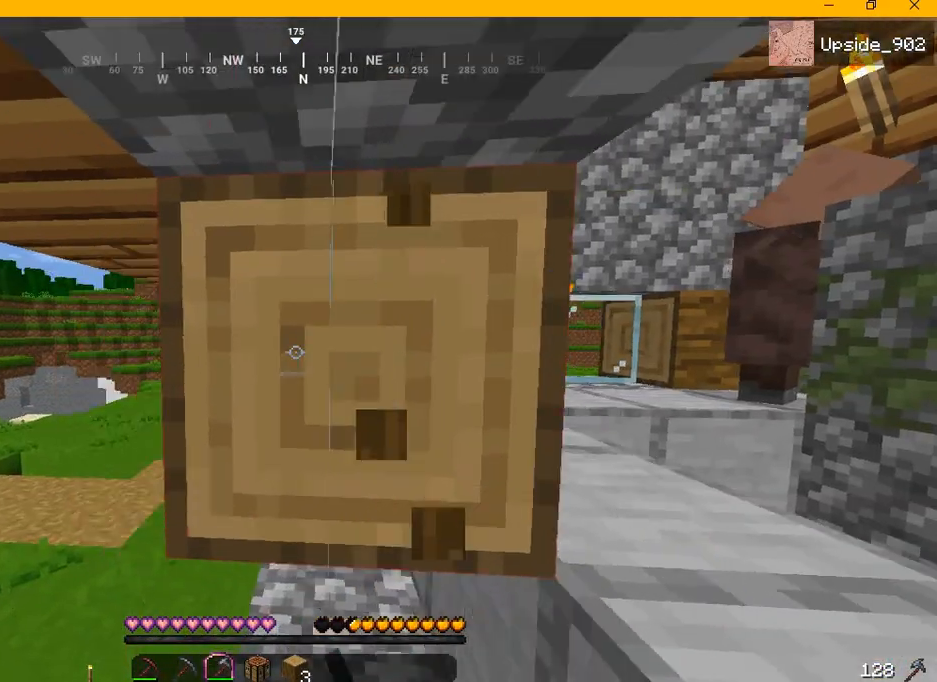
{"keys": [], "mouse": ["left"], "events": [[125, "a", "up"], [125, "mouse_left", "down"]]}
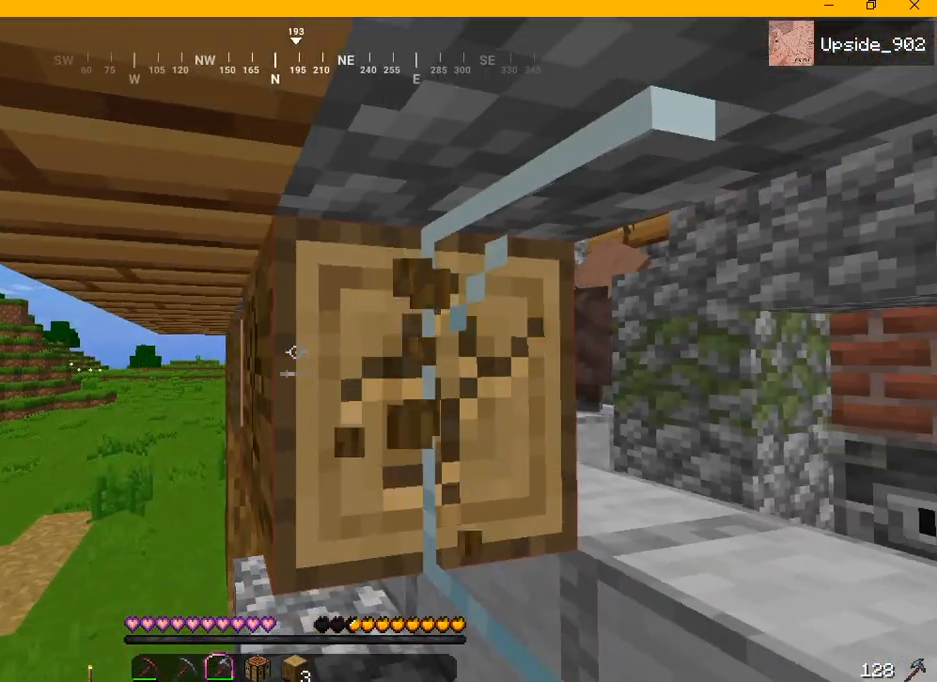
{"keys": [], "mouse": ["left"], "events": []}
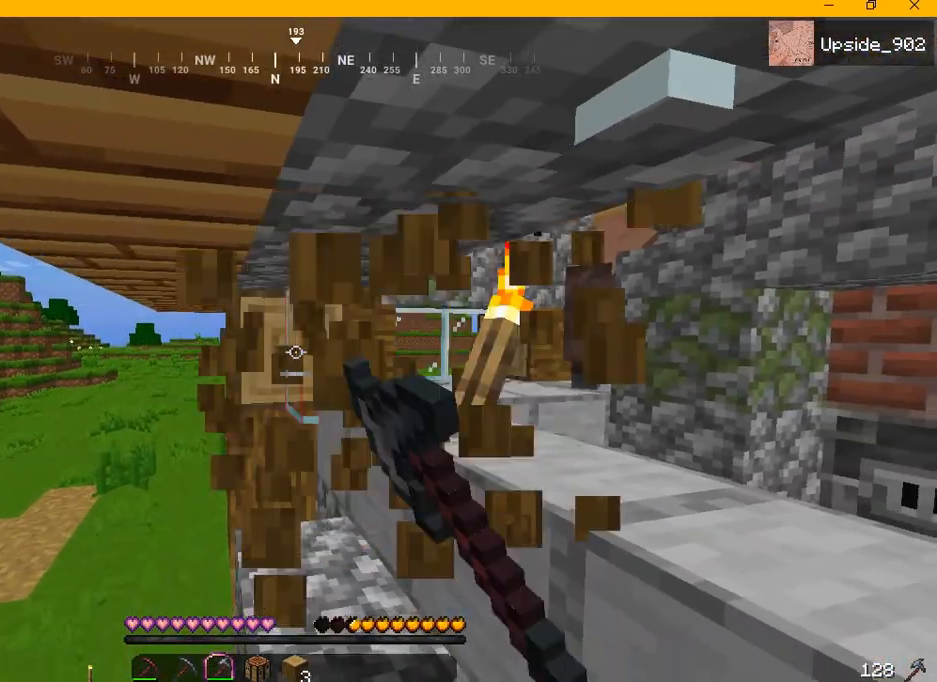
{"keys": [], "mouse": [], "events": [[125, "w", "down"], [250, "mouse_left", "up"], [375, "w", "up"]]}
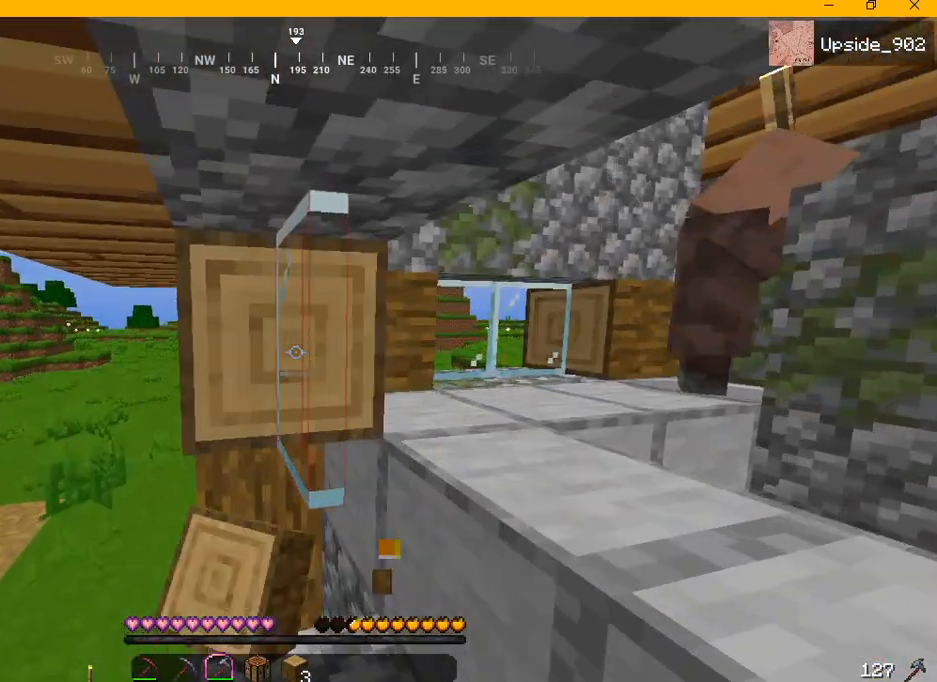
{"keys": ["a"], "mouse": [], "events": [[125, "a", "down"]]}
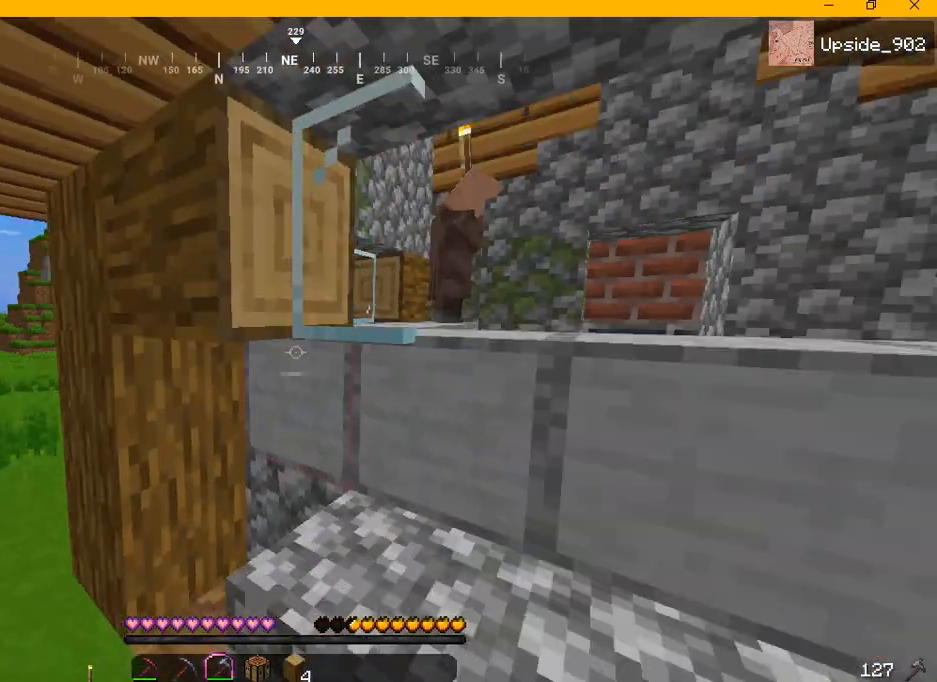
{"keys": [], "mouse": ["left"], "events": [[167, "a", "up"], [458, "mouse_left", "down"]]}
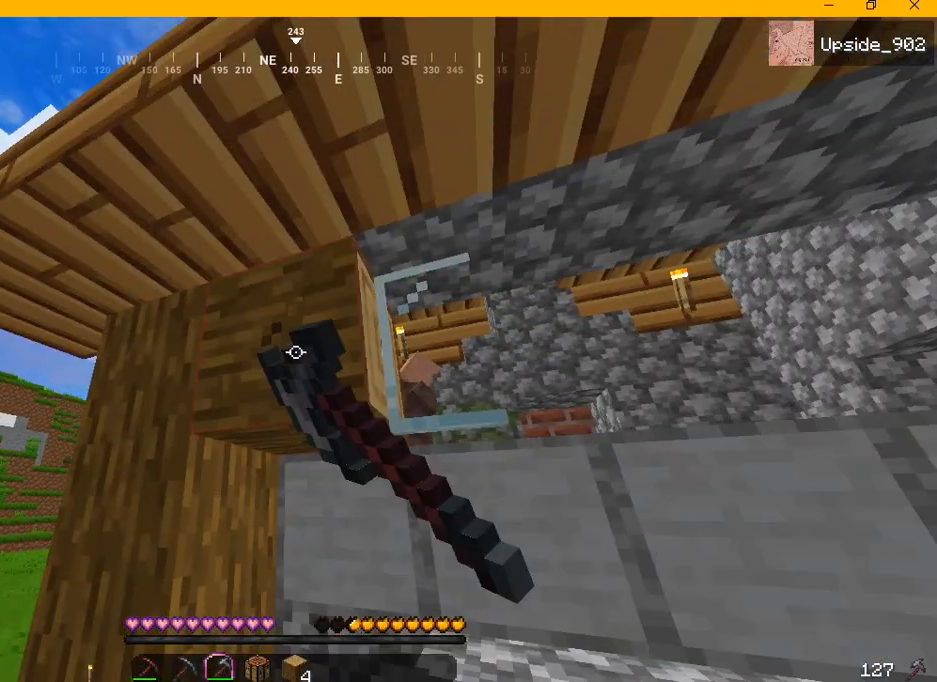
{"keys": [], "mouse": ["left"], "events": []}
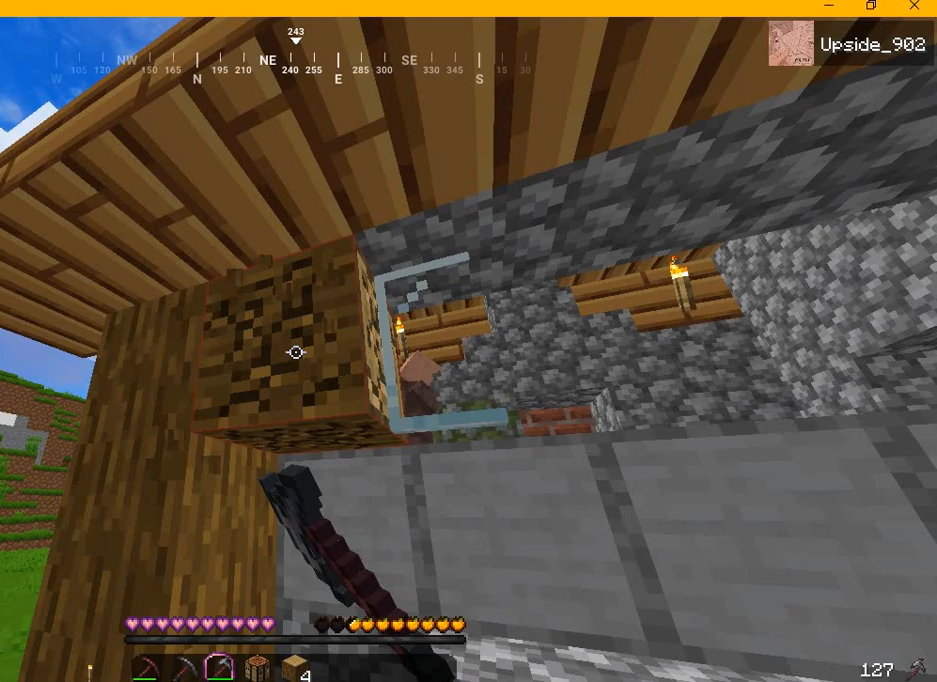
{"keys": [], "mouse": ["left"], "events": [[167, "a", "down"], [375, "a", "up"]]}
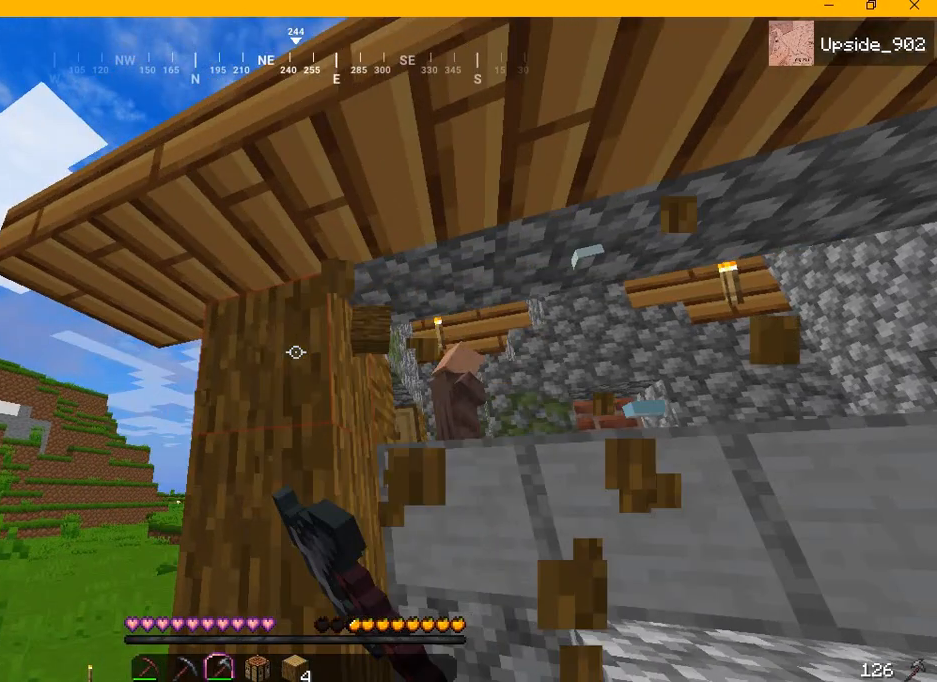
{"keys": [], "mouse": ["left"], "events": []}
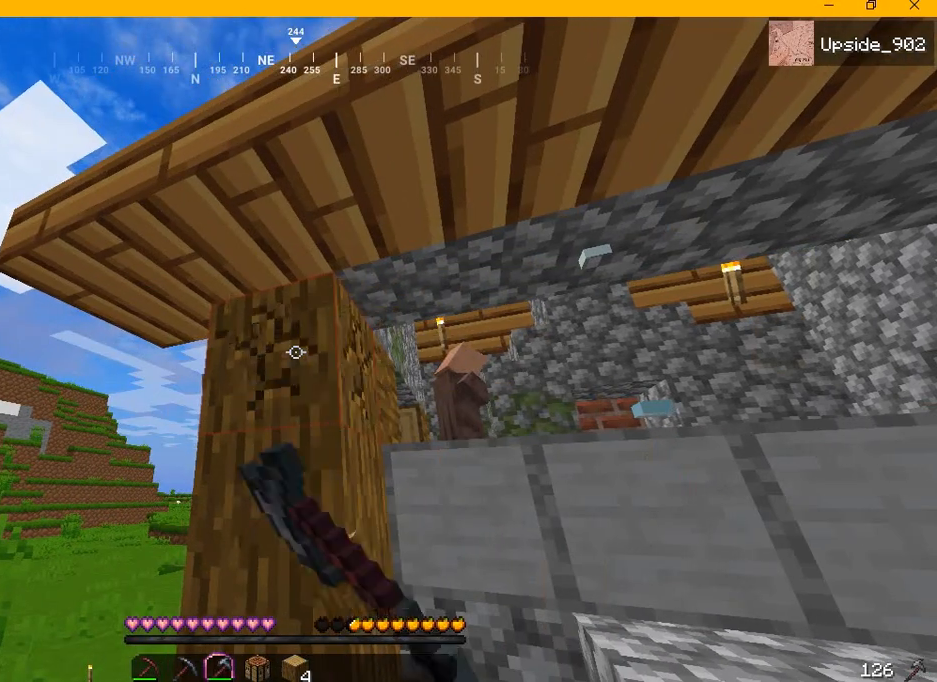
{"keys": [], "mouse": ["left"], "events": []}
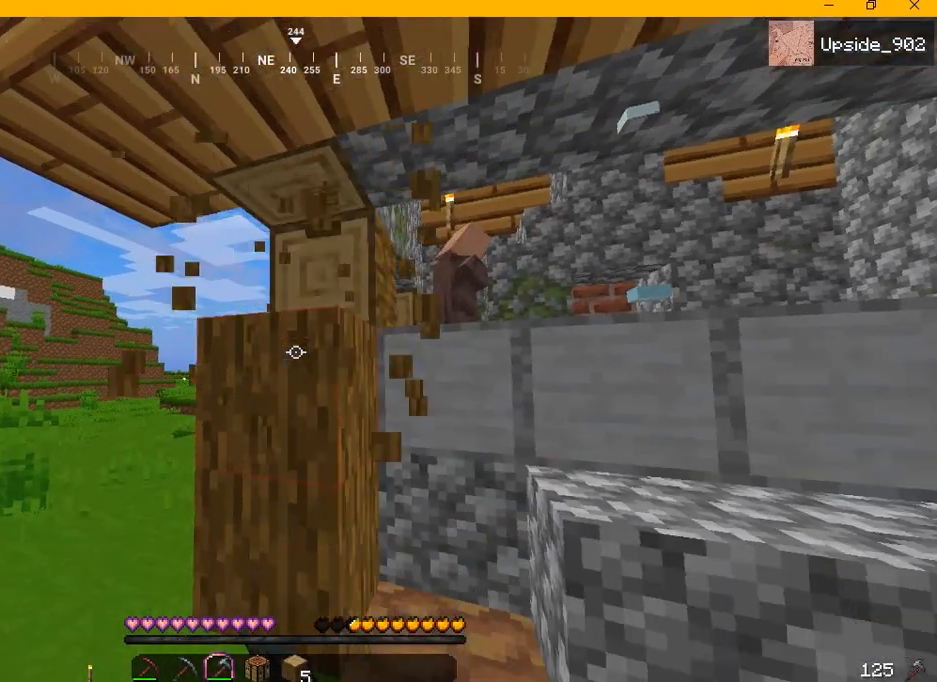
{"keys": [], "mouse": ["left"], "events": []}
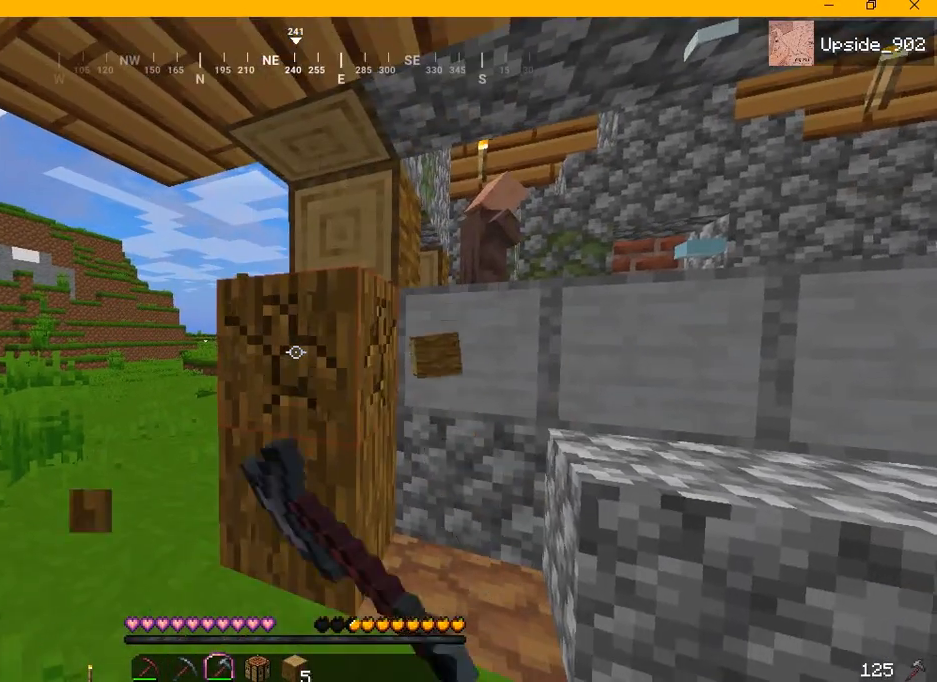
{"keys": [], "mouse": ["left"], "events": []}
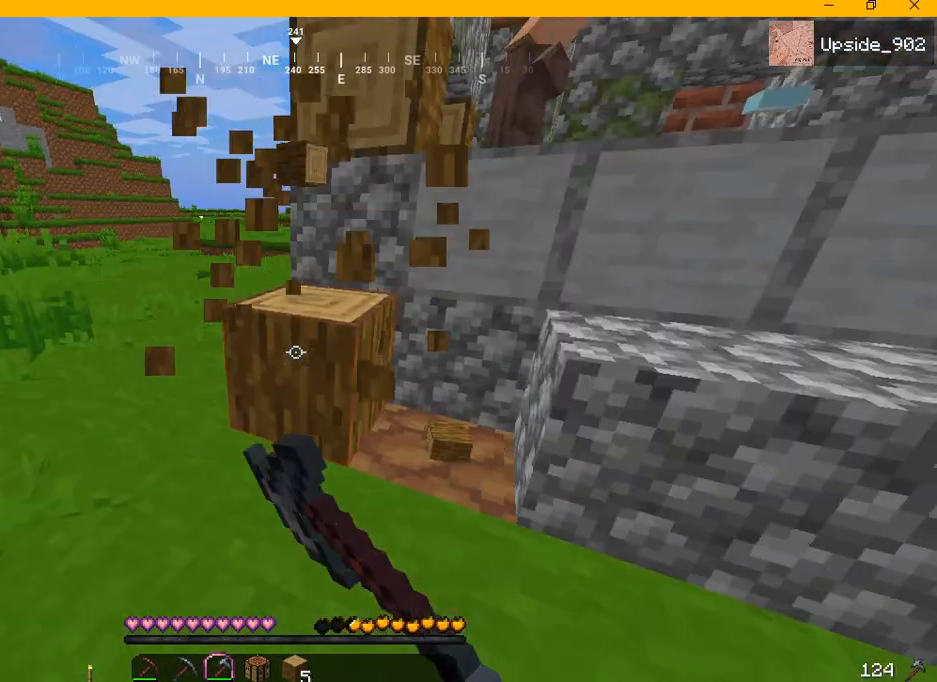
{"keys": [], "mouse": ["left"], "events": []}
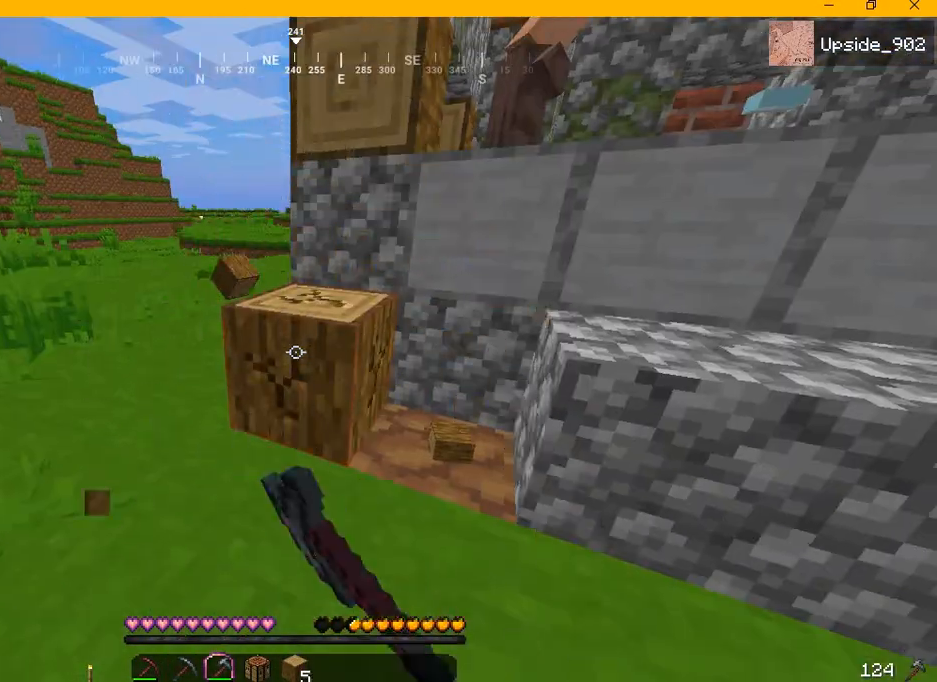
{"keys": ["a", "w"], "mouse": ["left"], "events": [[375, "a", "down"], [375, "w", "down"]]}
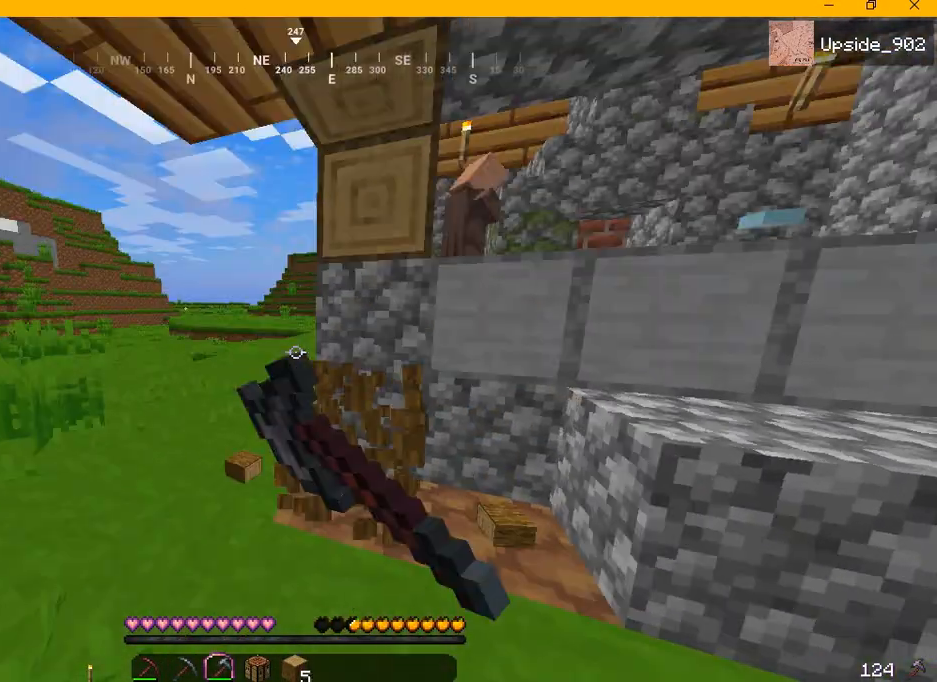
{"keys": [], "mouse": [], "events": [[83, "mouse_left", "up"], [333, "a", "up"], [417, "w", "up"]]}
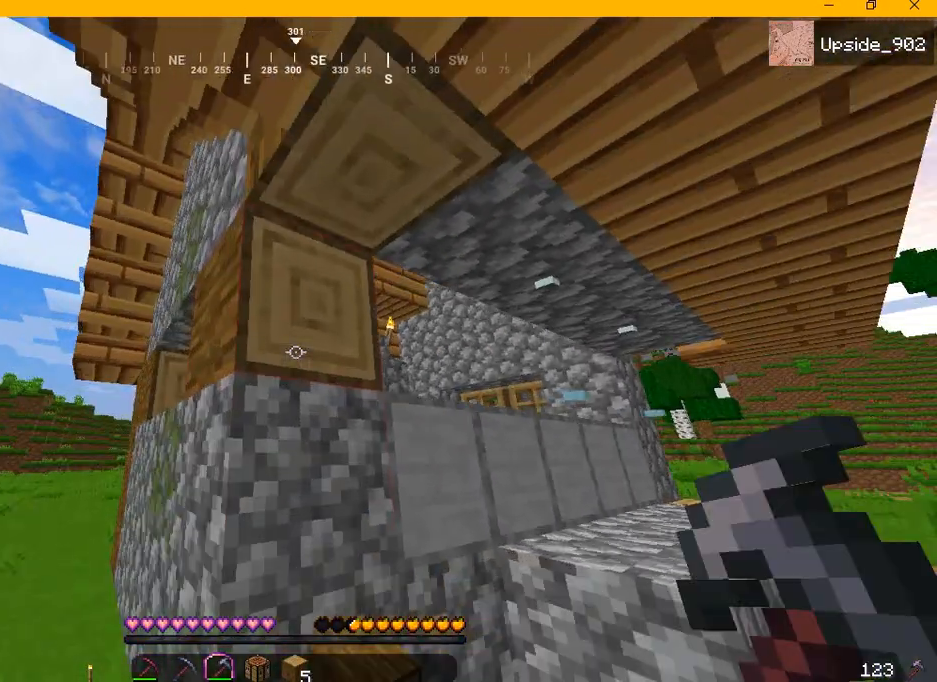
{"keys": [], "mouse": ["left"], "events": [[167, "a", "down"], [167, "w", "down"], [292, "mouse_left", "down"], [375, "a", "up"], [458, "w", "up"]]}
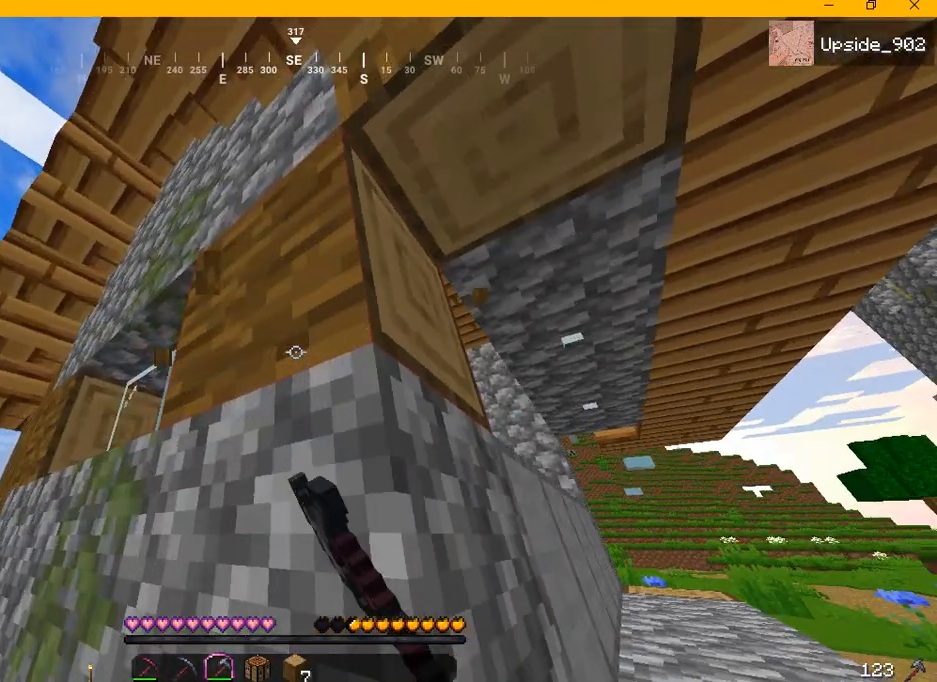
{"keys": [], "mouse": ["left"], "events": []}
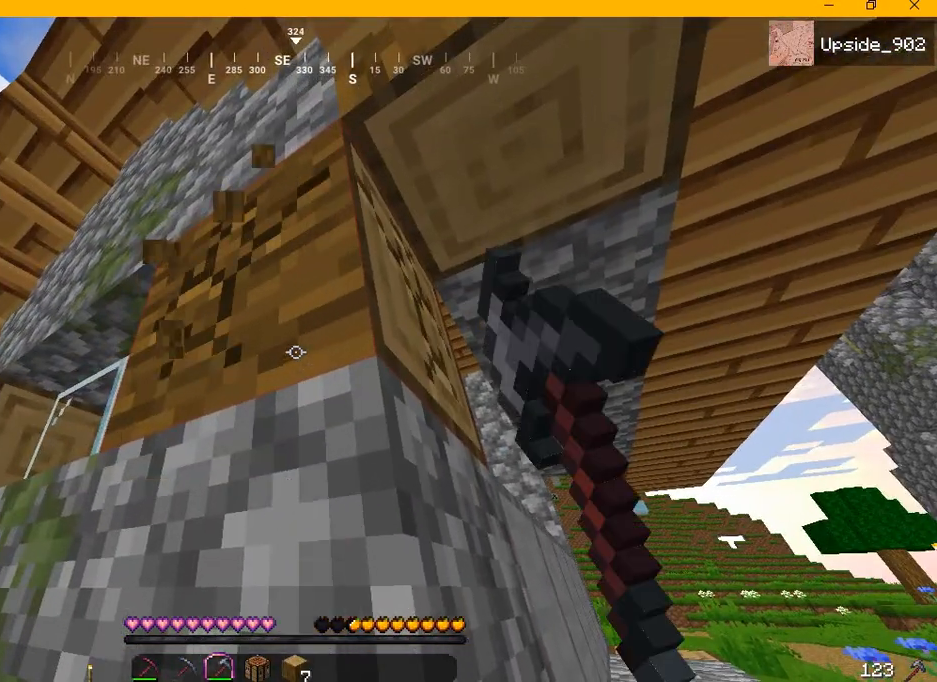
{"keys": ["w"], "mouse": [], "events": [[458, "mouse_left", "up"], [458, "w", "down"]]}
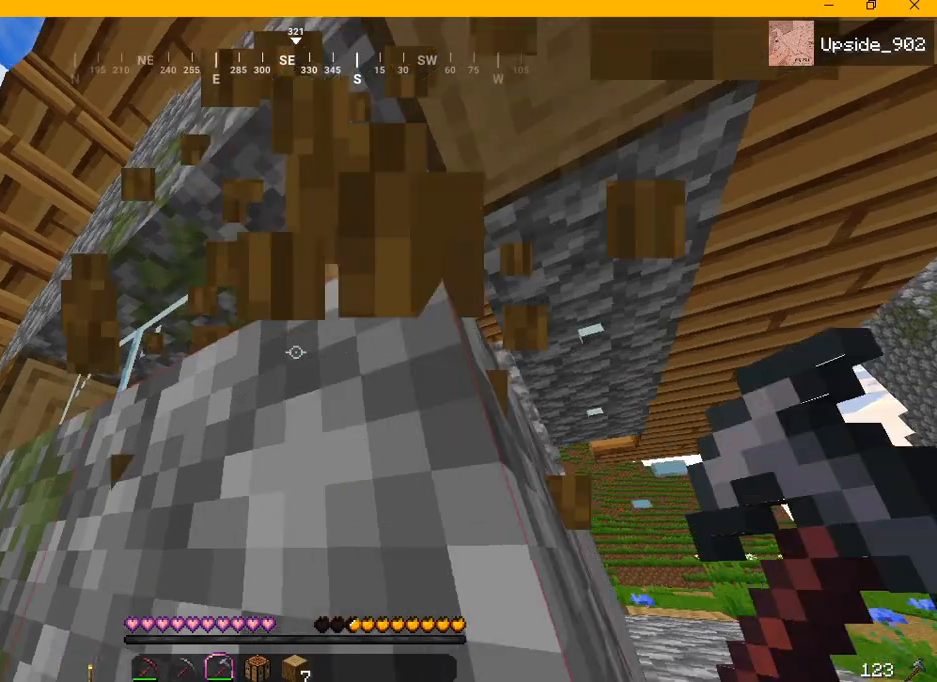
{"keys": ["a"], "mouse": [], "events": [[292, "w", "up"], [417, "a", "down"]]}
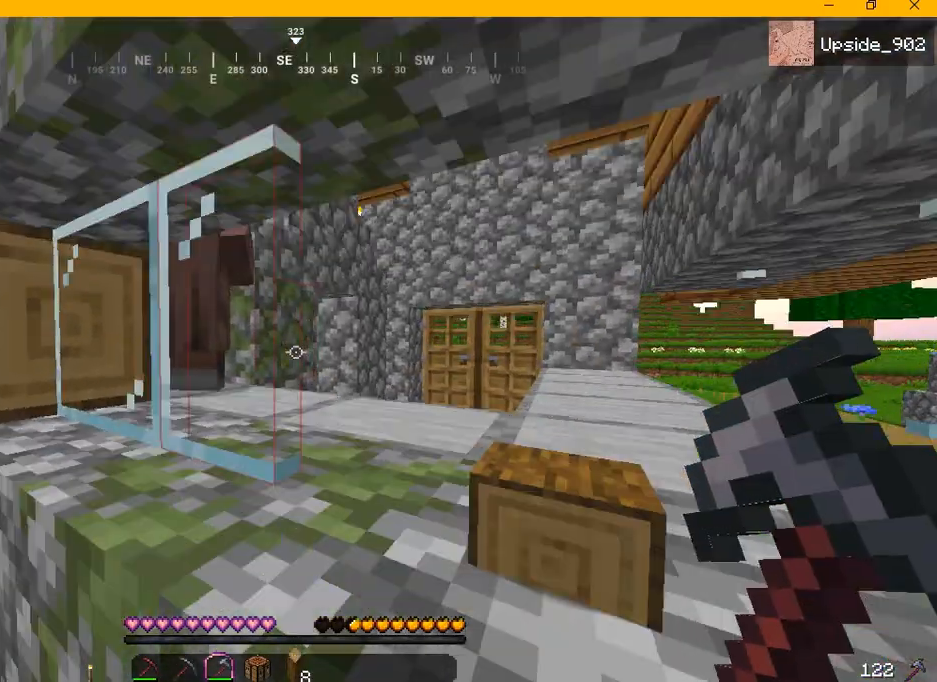
{"keys": ["a"], "mouse": [], "events": []}
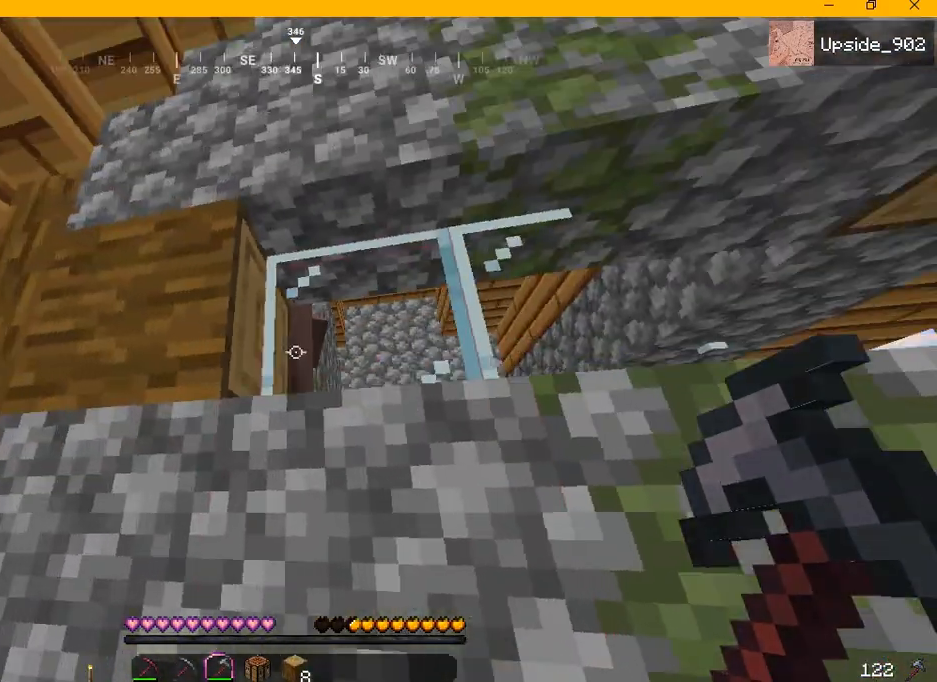
{"keys": [], "mouse": ["left"], "events": [[83, "a", "up"], [292, "mouse_left", "down"]]}
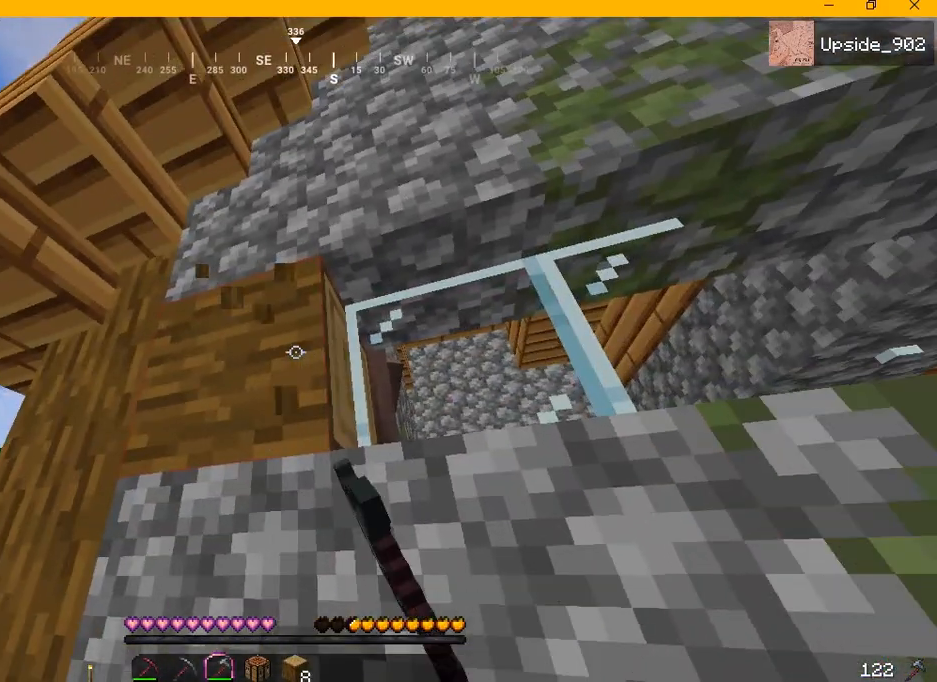
{"keys": [], "mouse": ["left"], "events": []}